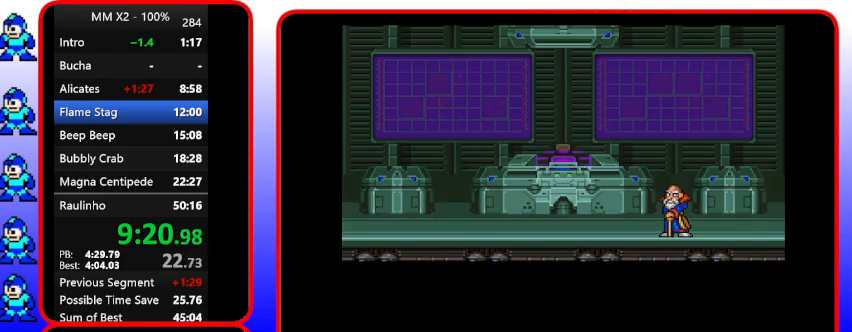
Gameplay with a controller (Nintendo layout); each line is a JSON object with the inputs held at the frame after it. "events" lists button and stick changes between this image and that frame as [ms after this image, input, new state], when the widget could be followed in between. Not read: L3 R3.
{"buttons": ["START"], "events": []}
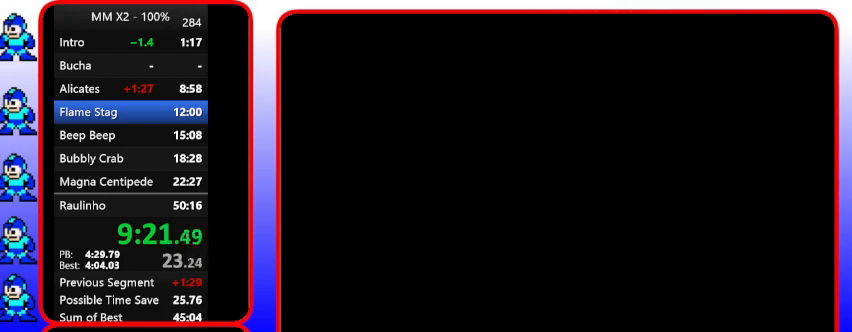
{"buttons": [], "events": [[200, "START", "up"]]}
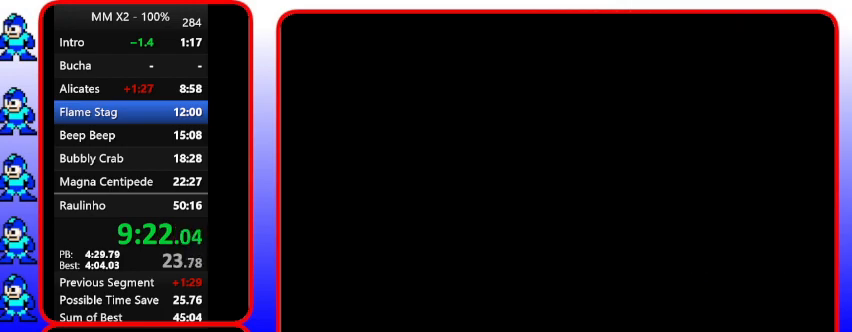
{"buttons": [], "events": []}
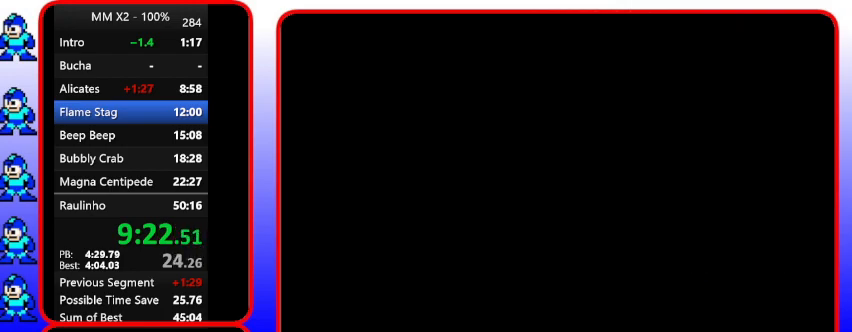
{"buttons": ["START"], "events": [[167, "START", "down"]]}
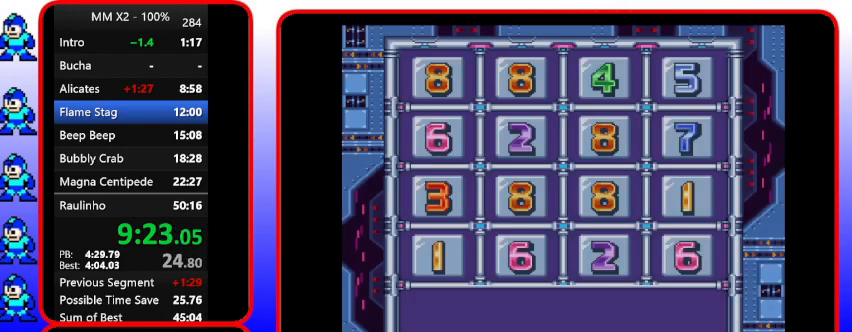
{"buttons": ["START"], "events": []}
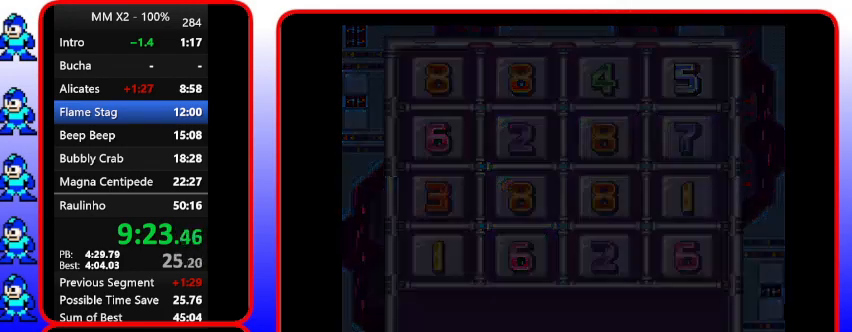
{"buttons": [], "events": [[200, "START", "up"]]}
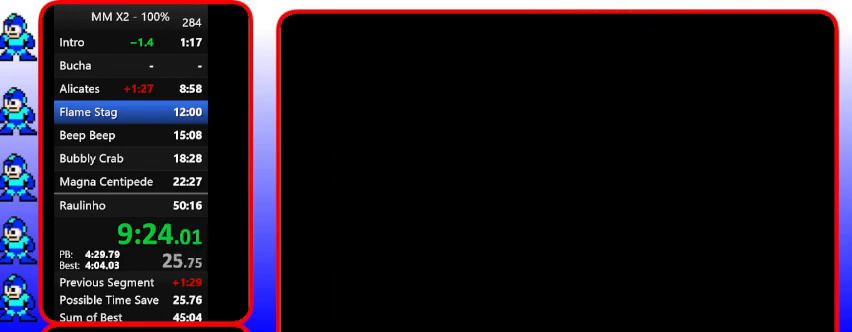
{"buttons": [], "events": []}
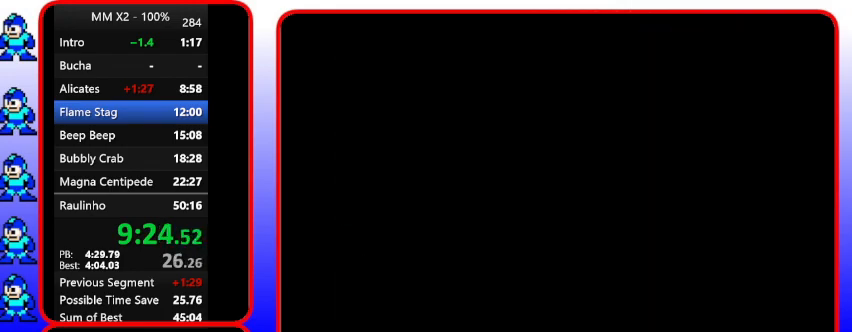
{"buttons": [], "events": []}
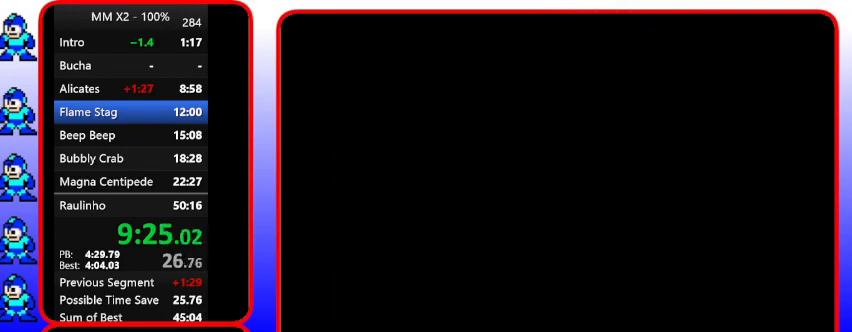
{"buttons": [], "events": []}
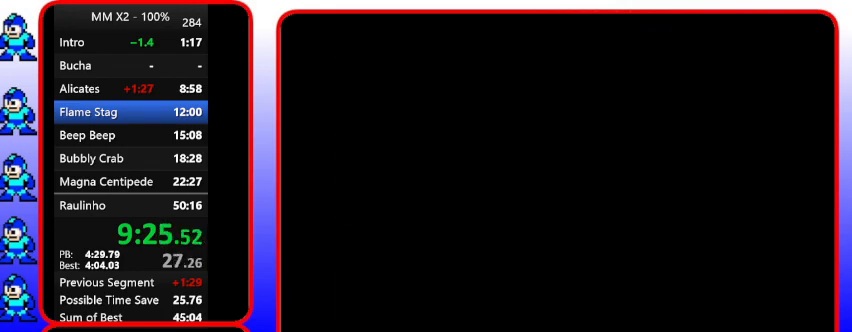
{"buttons": [], "events": []}
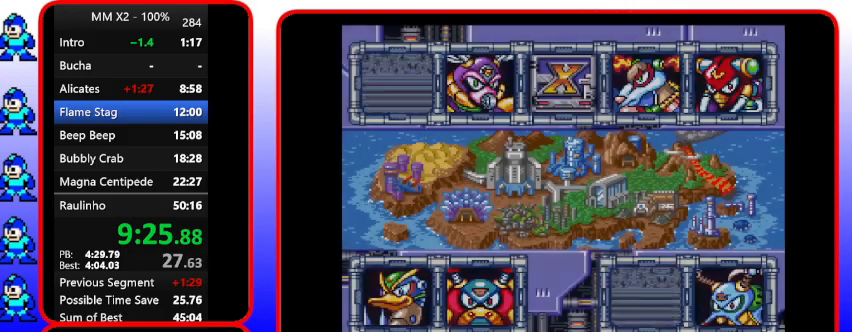
{"buttons": [], "events": []}
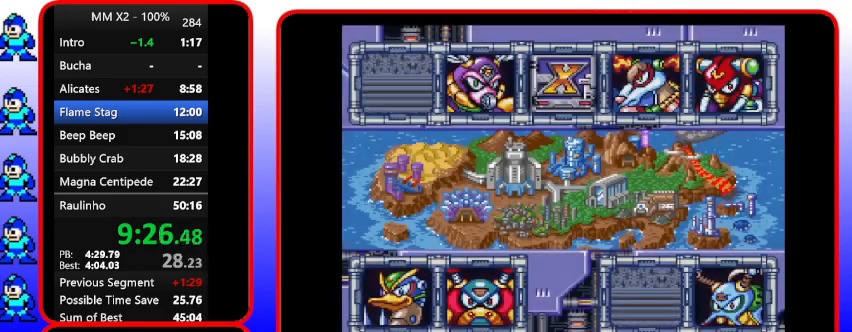
{"buttons": [], "events": [[167, "DPAD_DOWN", "down"], [300, "DPAD_DOWN", "up"]]}
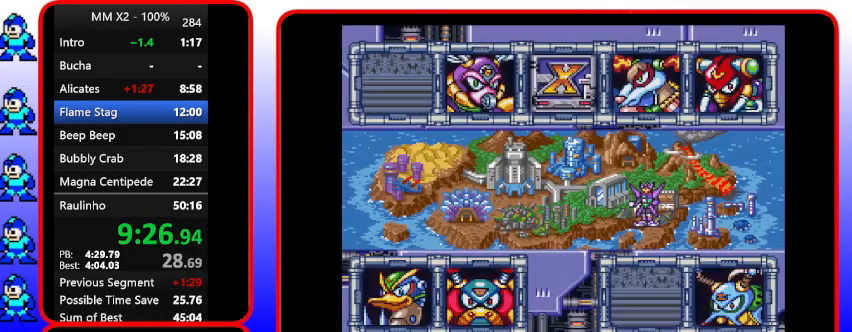
{"buttons": [], "events": []}
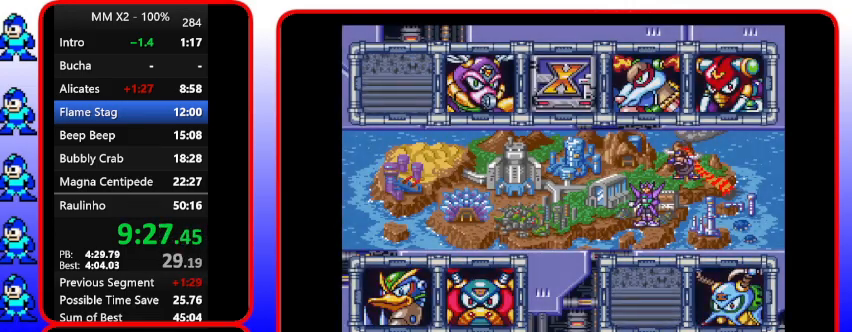
{"buttons": [], "events": []}
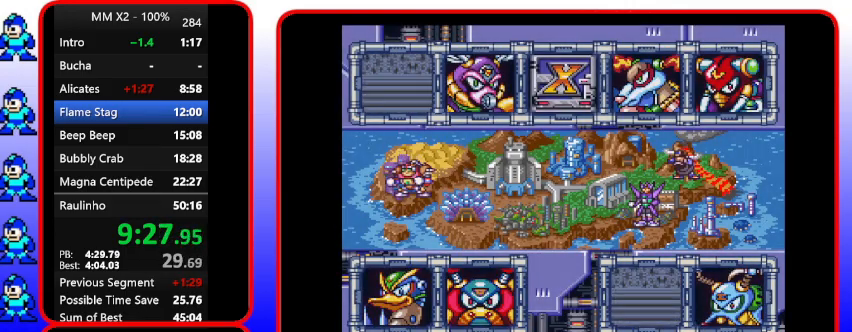
{"buttons": [], "events": []}
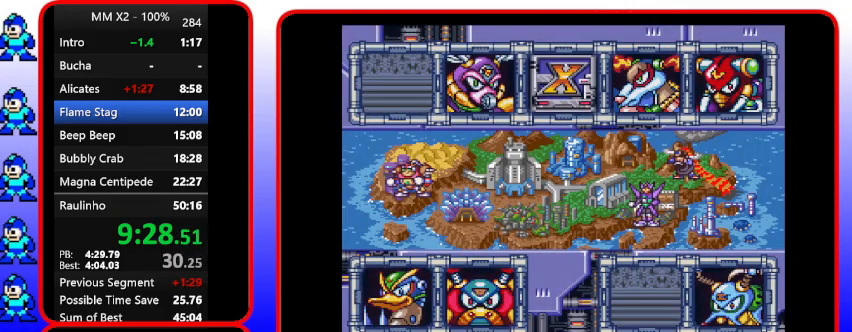
{"buttons": [], "events": []}
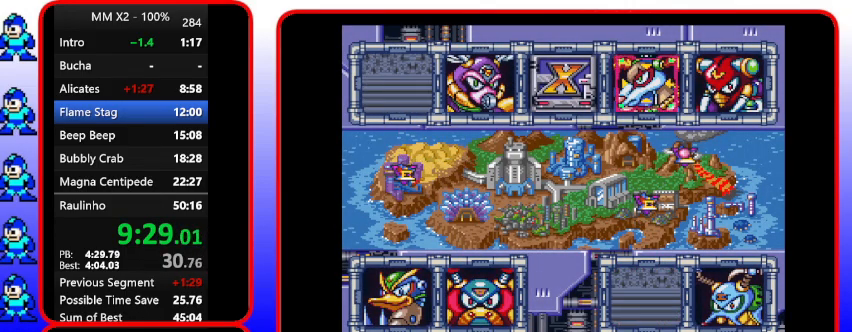
{"buttons": ["B"], "events": [[67, "DPAD_DOWN", "down"], [200, "B", "down"], [200, "DPAD_DOWN", "up"]]}
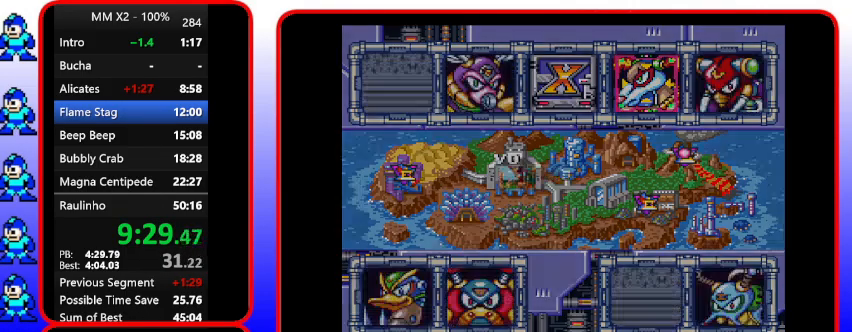
{"buttons": ["B"], "events": []}
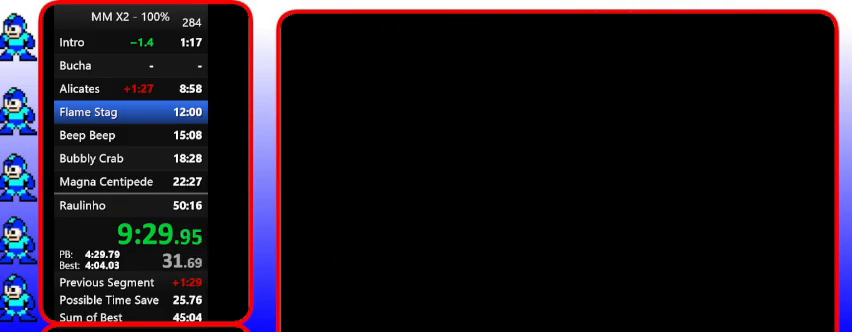
{"buttons": [], "events": [[233, "B", "up"]]}
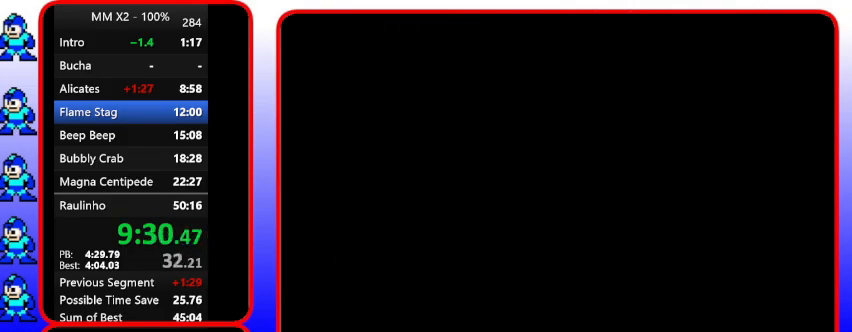
{"buttons": [], "events": []}
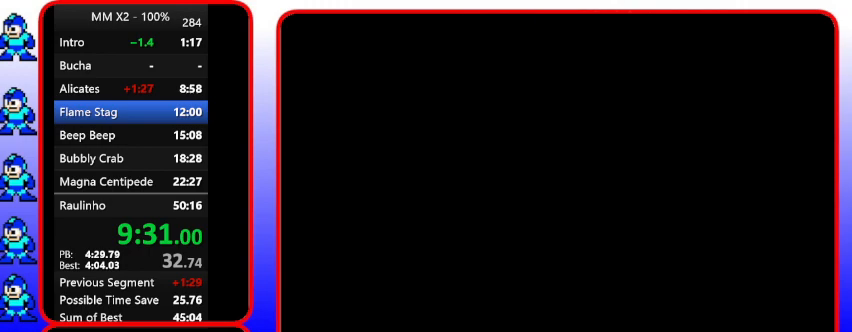
{"buttons": [], "events": [[67, "Y", "down"], [367, "Y", "up"]]}
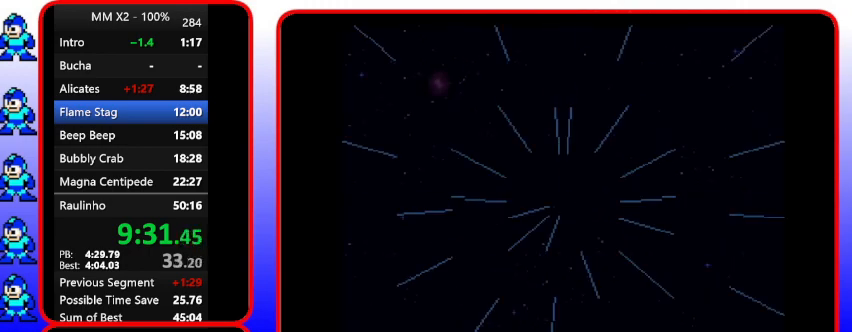
{"buttons": [], "events": [[67, "Y", "down"], [367, "Y", "up"]]}
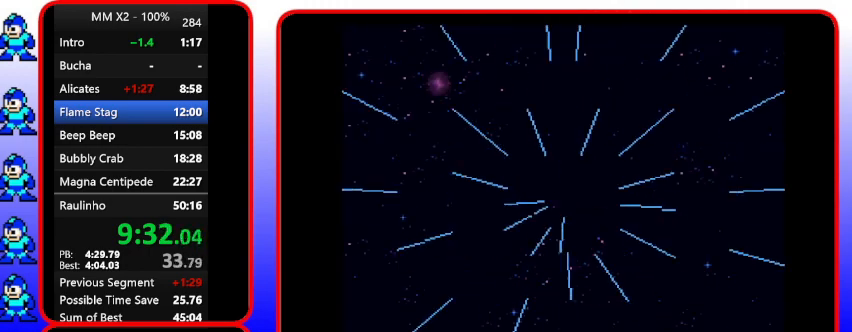
{"buttons": ["Y"], "events": [[67, "Y", "down"], [200, "Y", "up"], [333, "Y", "down"]]}
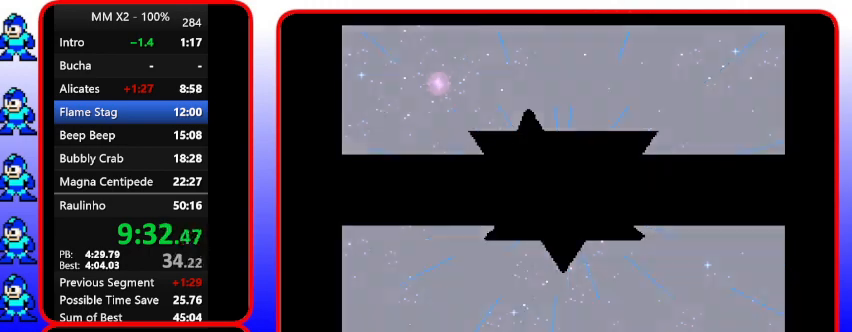
{"buttons": [], "events": [[133, "Y", "up"], [300, "Y", "down"], [433, "Y", "up"]]}
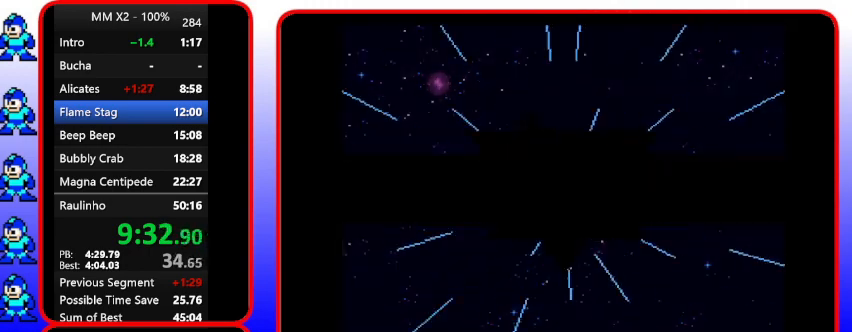
{"buttons": [], "events": [[233, "Y", "down"], [500, "Y", "up"]]}
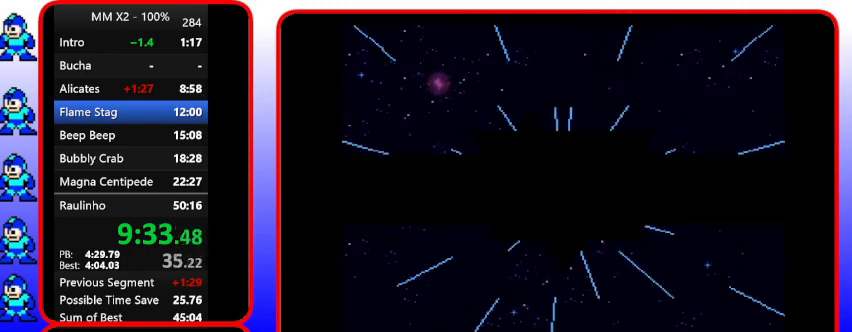
{"buttons": [], "events": [[133, "Y", "down"], [267, "Y", "up"]]}
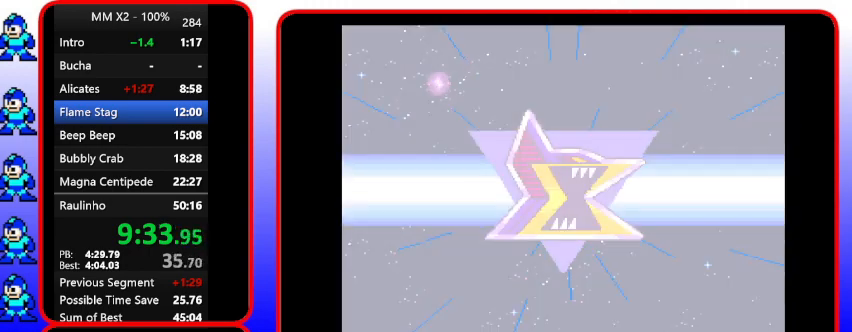
{"buttons": ["Y"], "events": [[67, "Y", "down"], [233, "Y", "up"], [400, "Y", "down"]]}
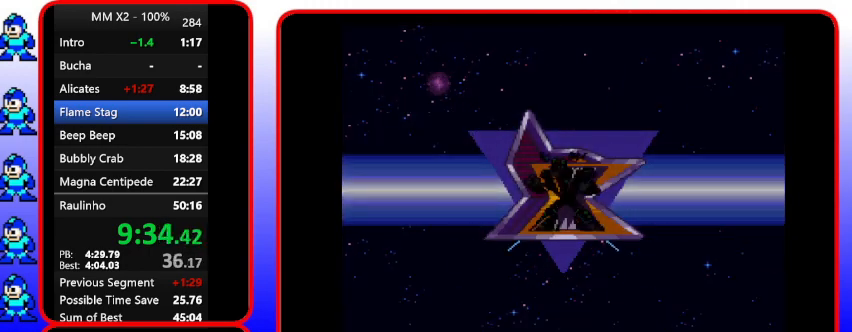
{"buttons": [], "events": [[33, "Y", "up"]]}